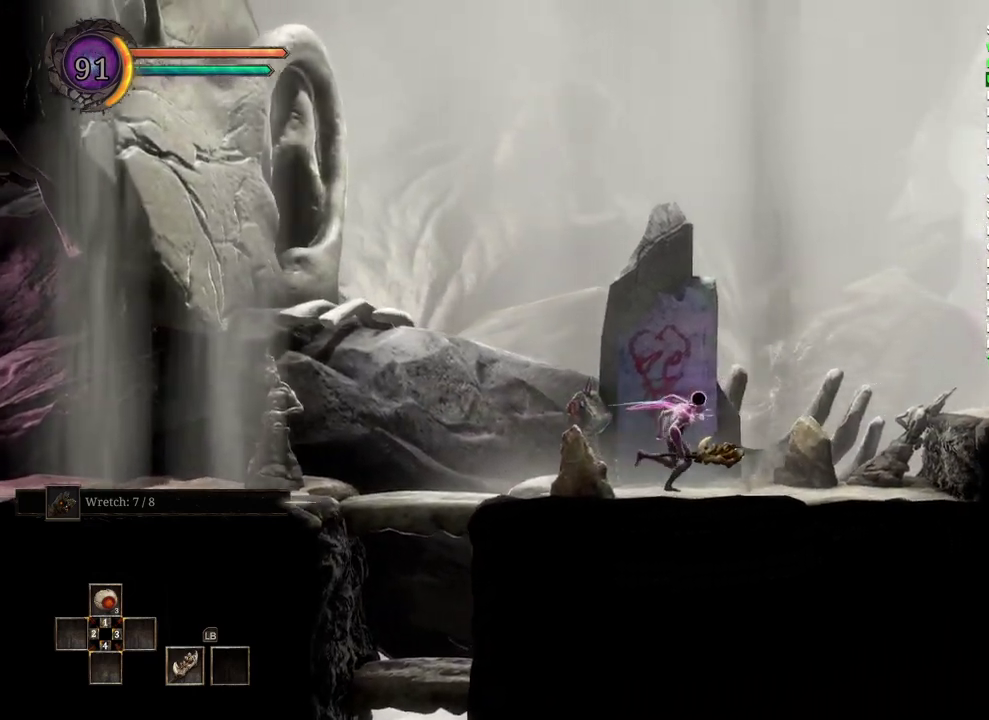
Gameplay with a controller (Xbox layout); each line is a JSON object with the inputs held at the frame after it. "events" lists button and stick changes between this image and that frame as [ms after this image, input, new state], when the widget could be followed in between.
{"buttons": ["A"], "left_stick": "right", "right_stick": "center", "events": [[400, "A", "down"]]}
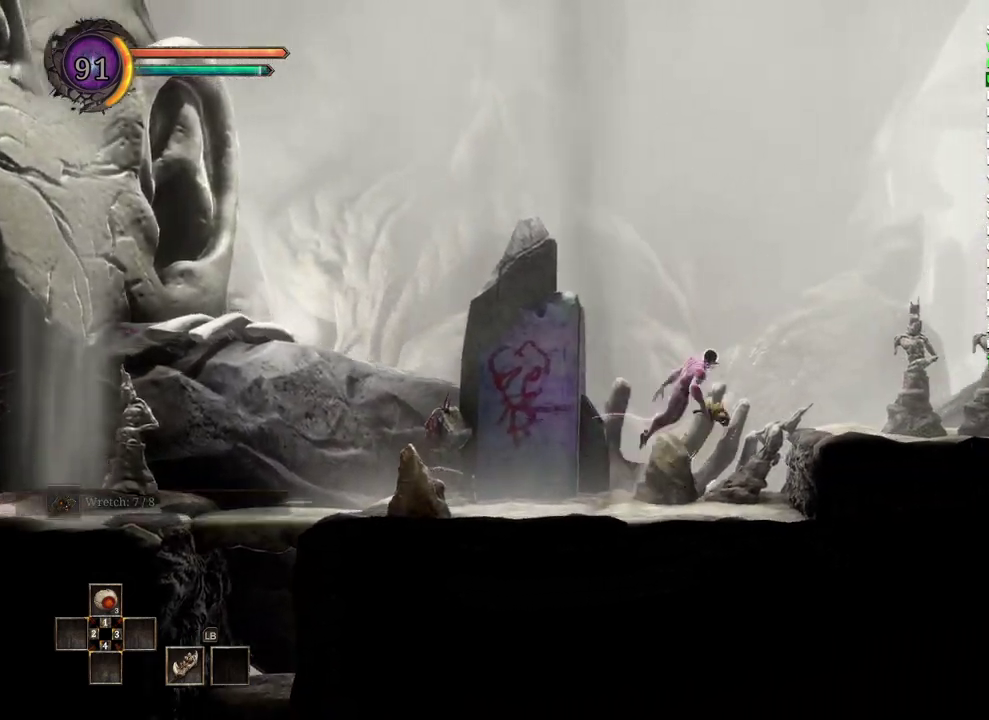
{"buttons": [], "left_stick": "right", "right_stick": "center", "events": [[17, "A", "up"]]}
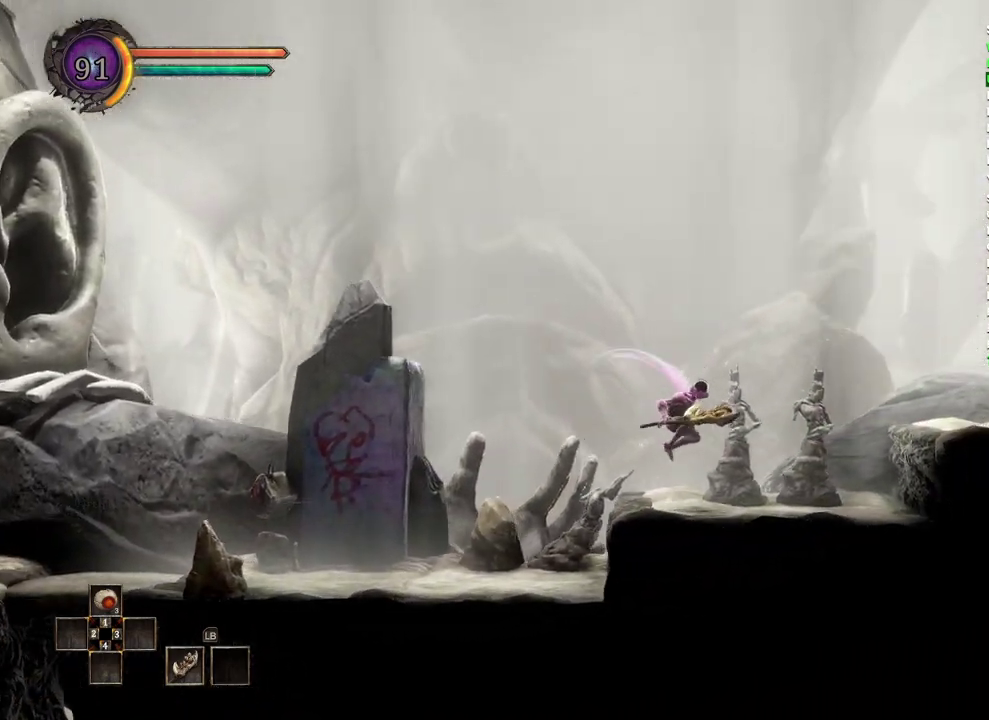
{"buttons": [], "left_stick": "right", "right_stick": "center", "events": [[133, "X", "down"], [250, "X", "up"]]}
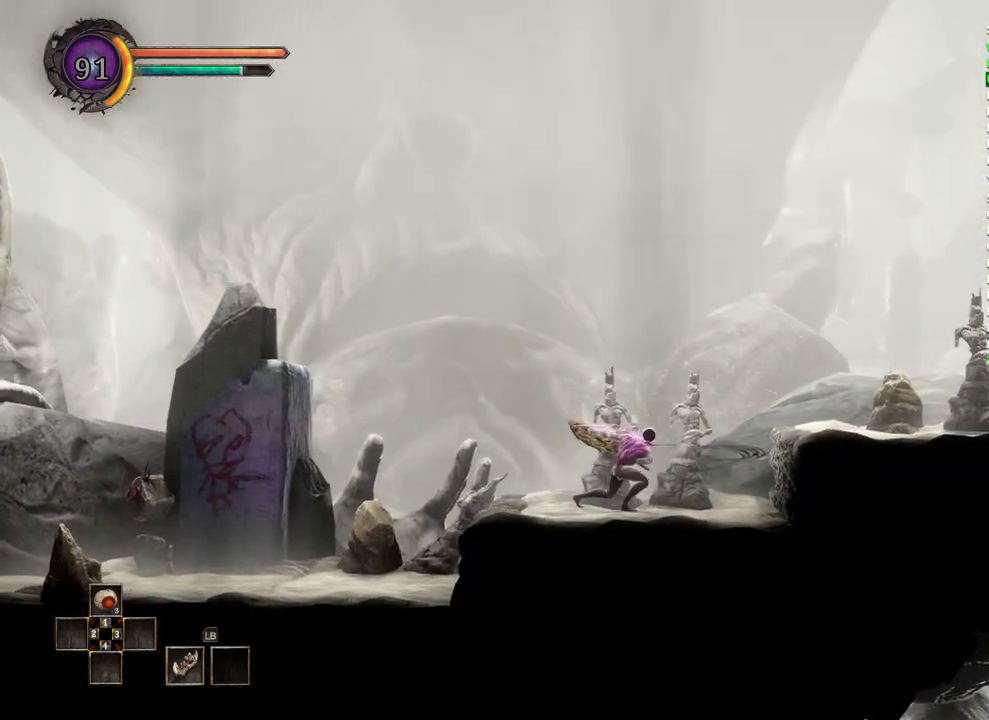
{"buttons": ["A"], "left_stick": "right", "right_stick": "center", "events": [[383, "A", "down"]]}
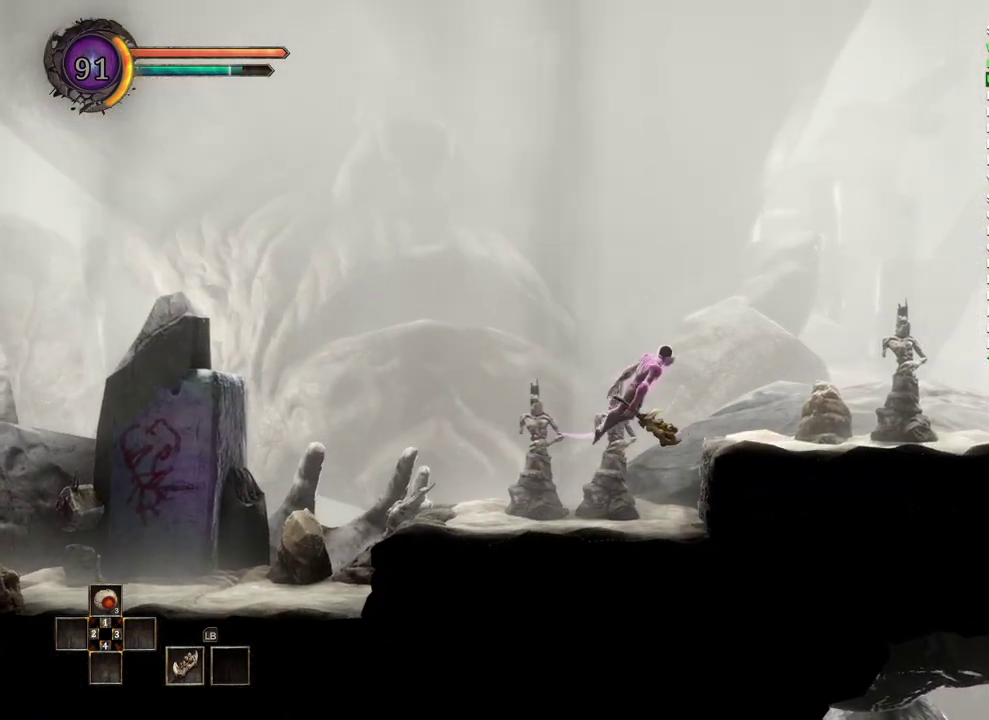
{"buttons": [], "left_stick": "right", "right_stick": "center", "events": [[33, "A", "up"]]}
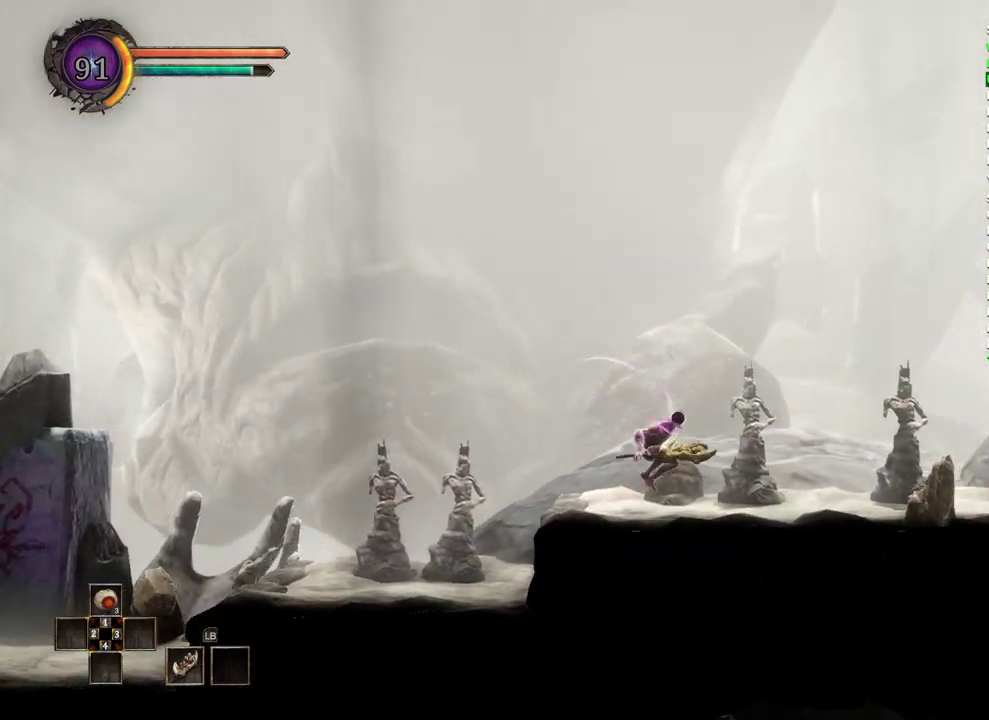
{"buttons": [], "left_stick": "right", "right_stick": "center", "events": []}
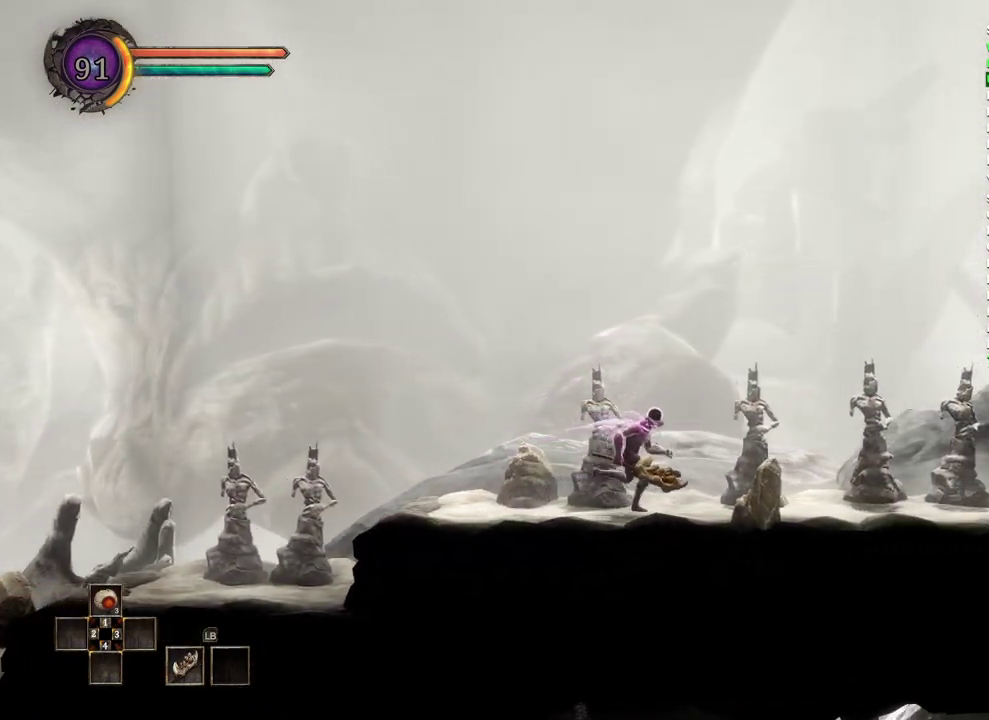
{"buttons": ["X"], "left_stick": "right", "right_stick": "center", "events": [[500, "X", "down"]]}
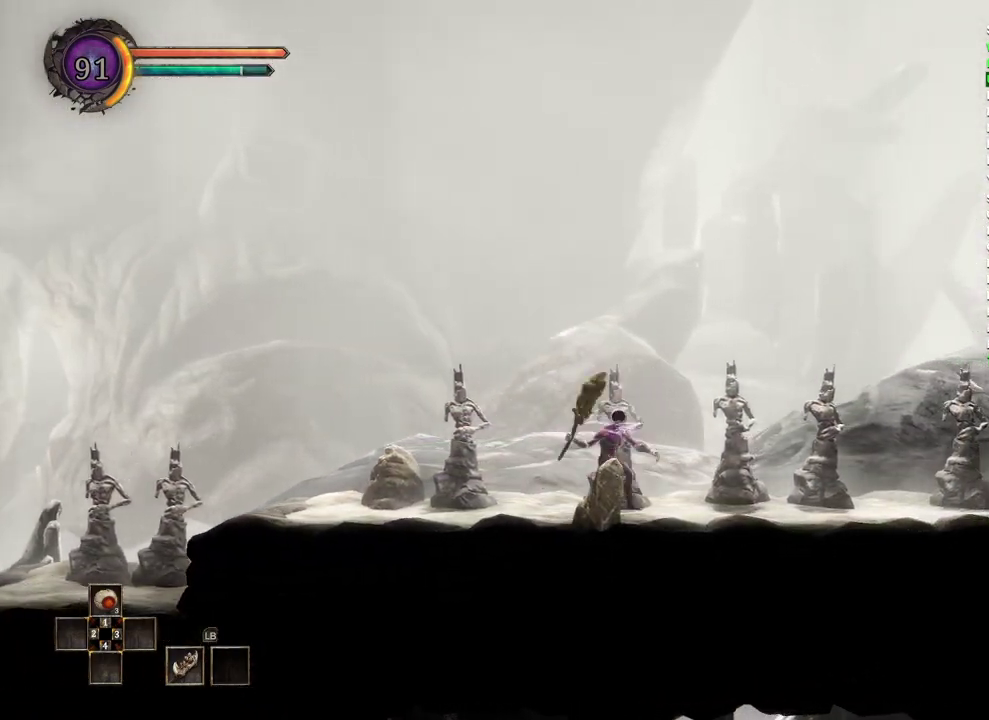
{"buttons": [], "left_stick": "right", "right_stick": "center", "events": [[117, "X", "up"]]}
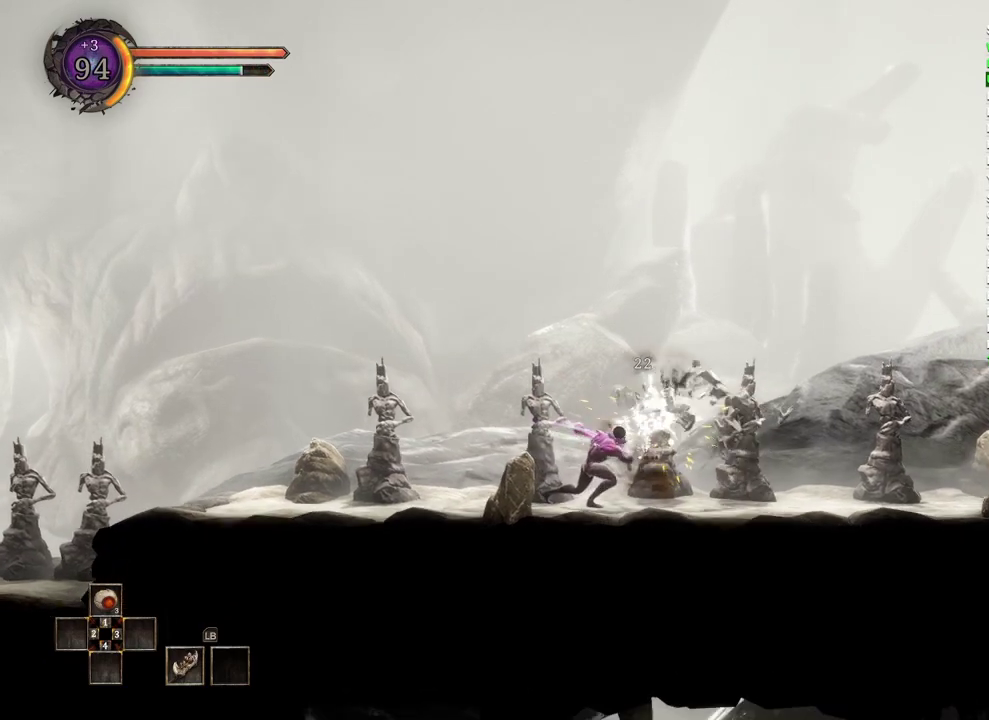
{"buttons": [], "left_stick": "right", "right_stick": "center", "events": []}
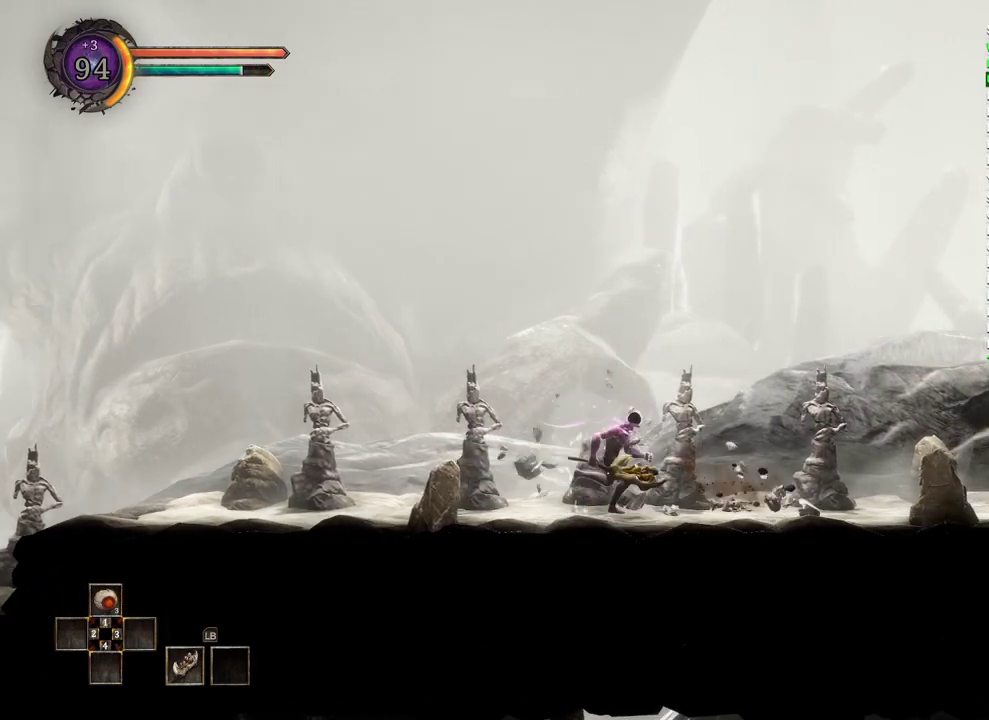
{"buttons": [], "left_stick": "right", "right_stick": "center", "events": []}
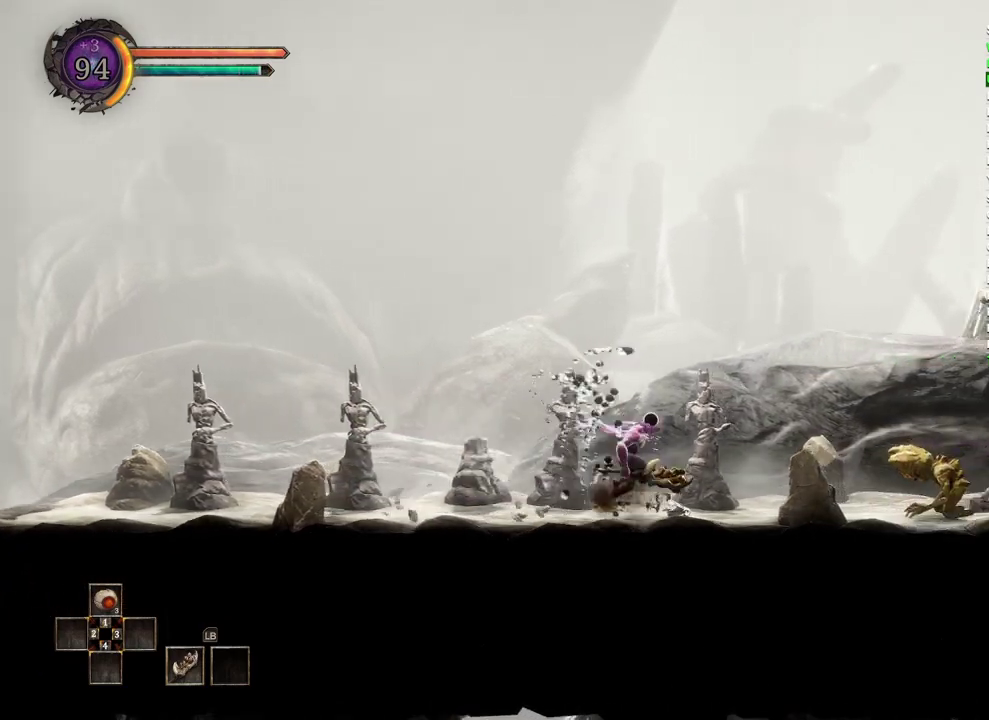
{"buttons": [], "left_stick": "center", "right_stick": "center", "events": [[83, "left_stick", "center"]]}
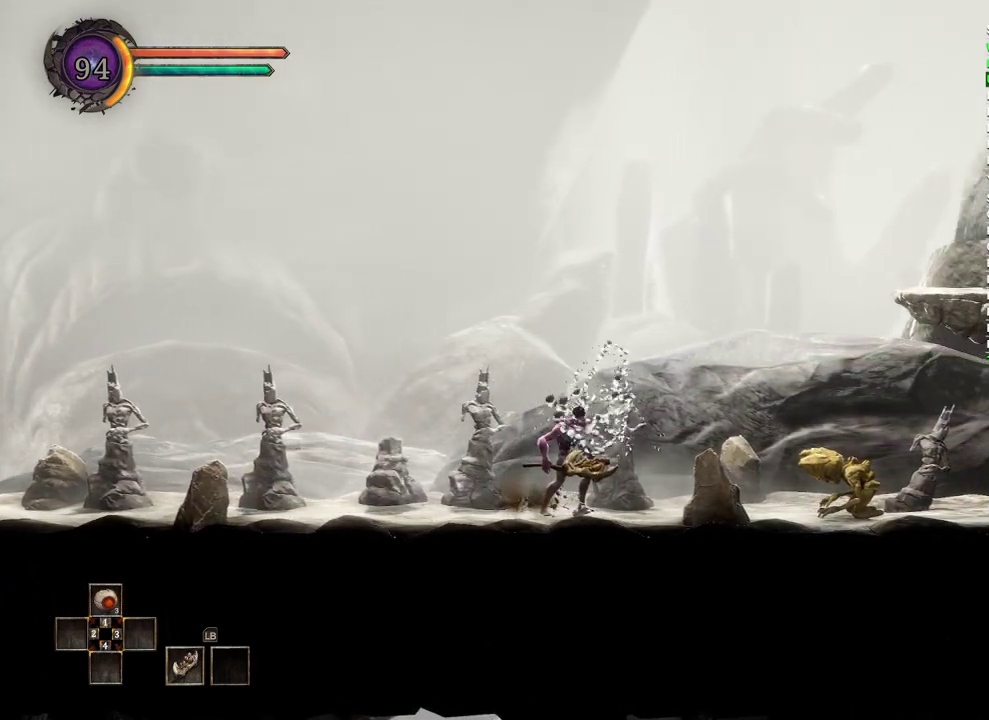
{"buttons": [], "left_stick": "right", "right_stick": "center", "events": [[500, "left_stick", "right"]]}
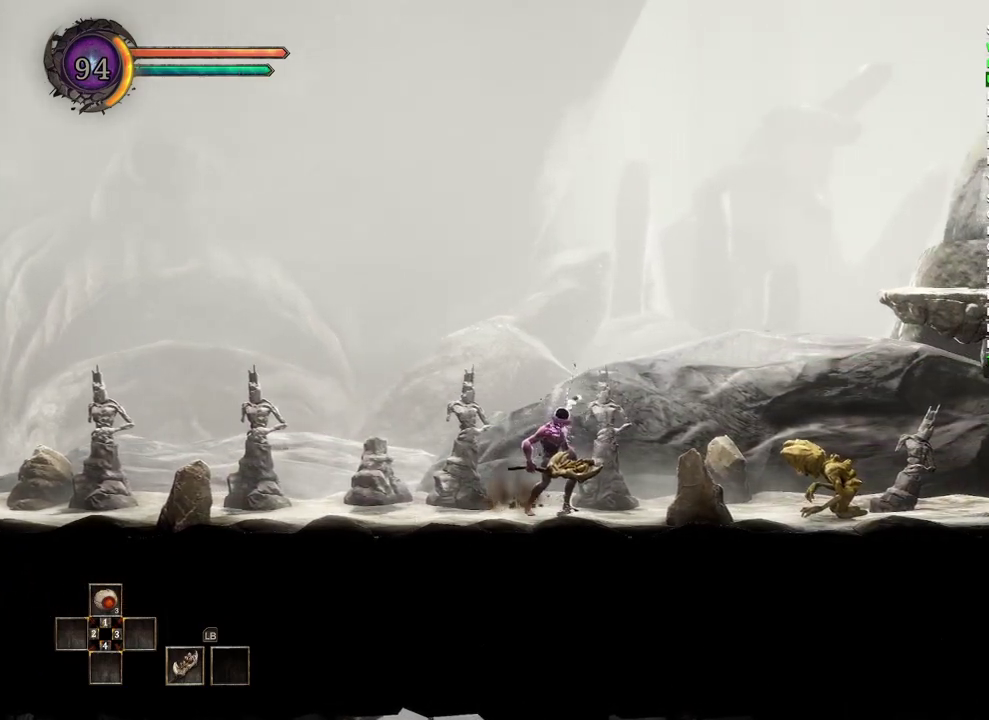
{"buttons": [], "left_stick": "left", "right_stick": "center", "events": [[17, "A", "down"], [250, "A", "up"], [267, "left_stick", "left"]]}
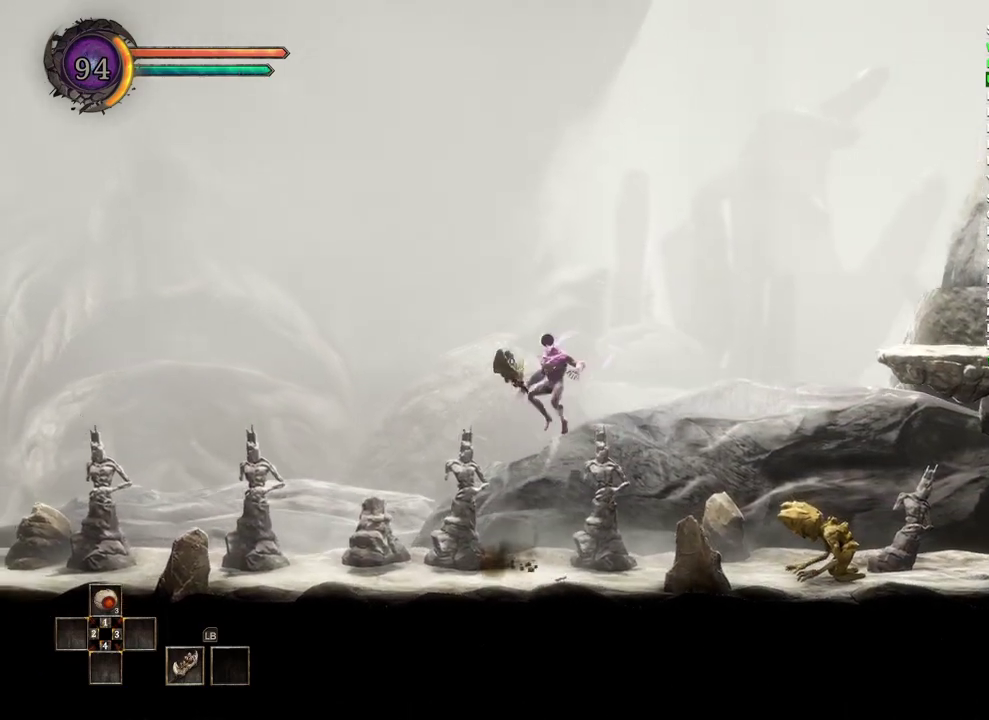
{"buttons": [], "left_stick": "center", "right_stick": "center", "events": [[100, "left_stick", "center"], [300, "left_stick", "right"], [483, "left_stick", "center"]]}
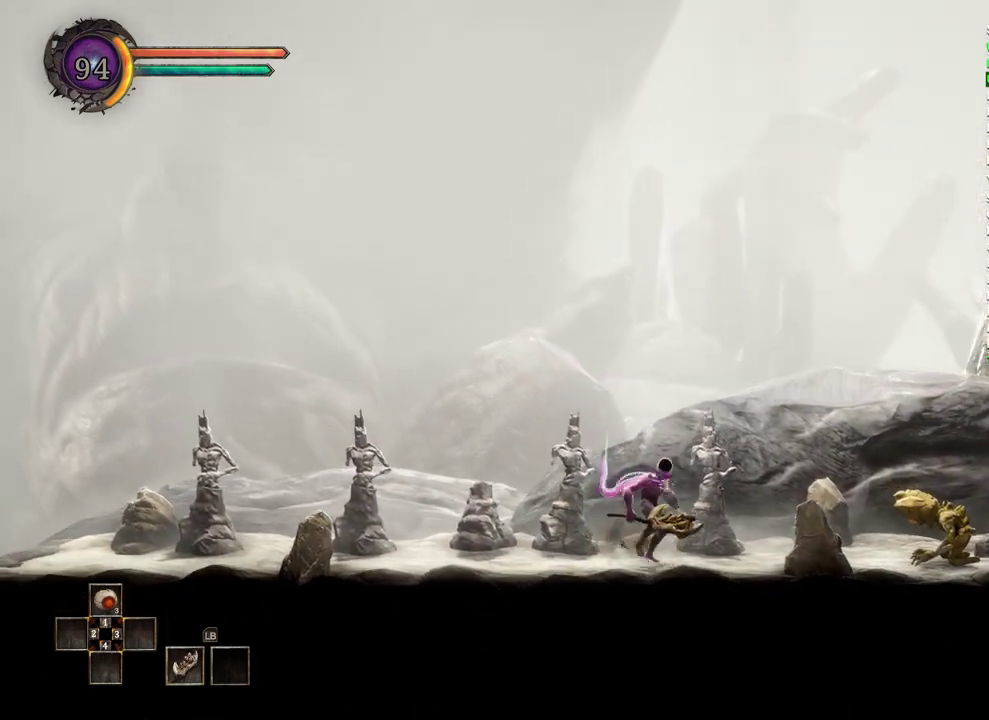
{"buttons": [], "left_stick": "center", "right_stick": "center", "events": []}
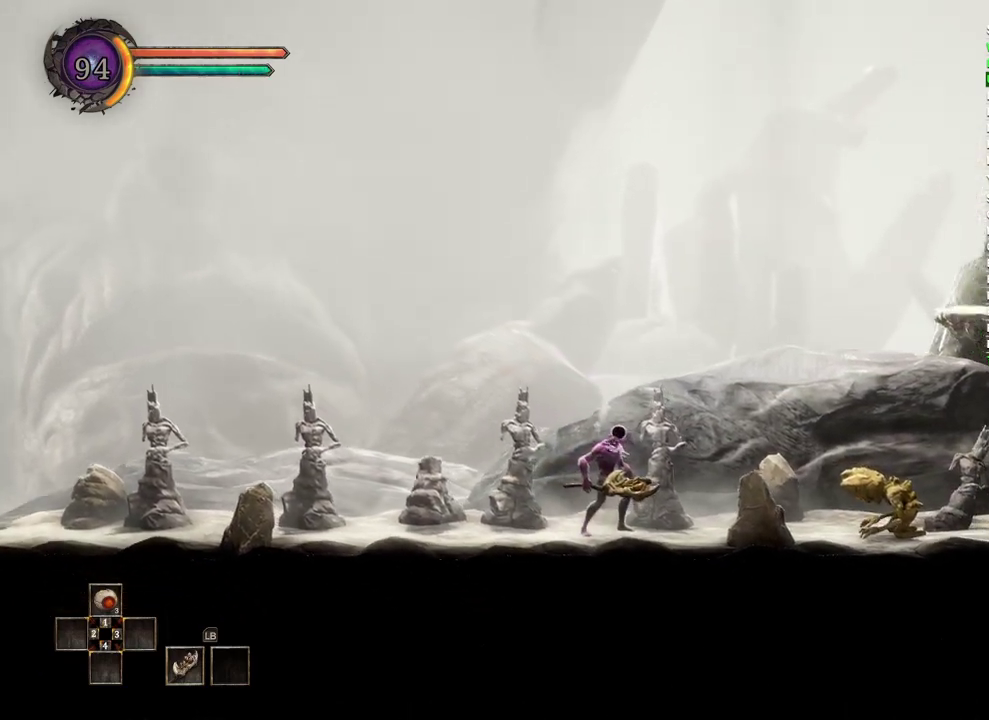
{"buttons": [], "left_stick": "center", "right_stick": "center", "events": []}
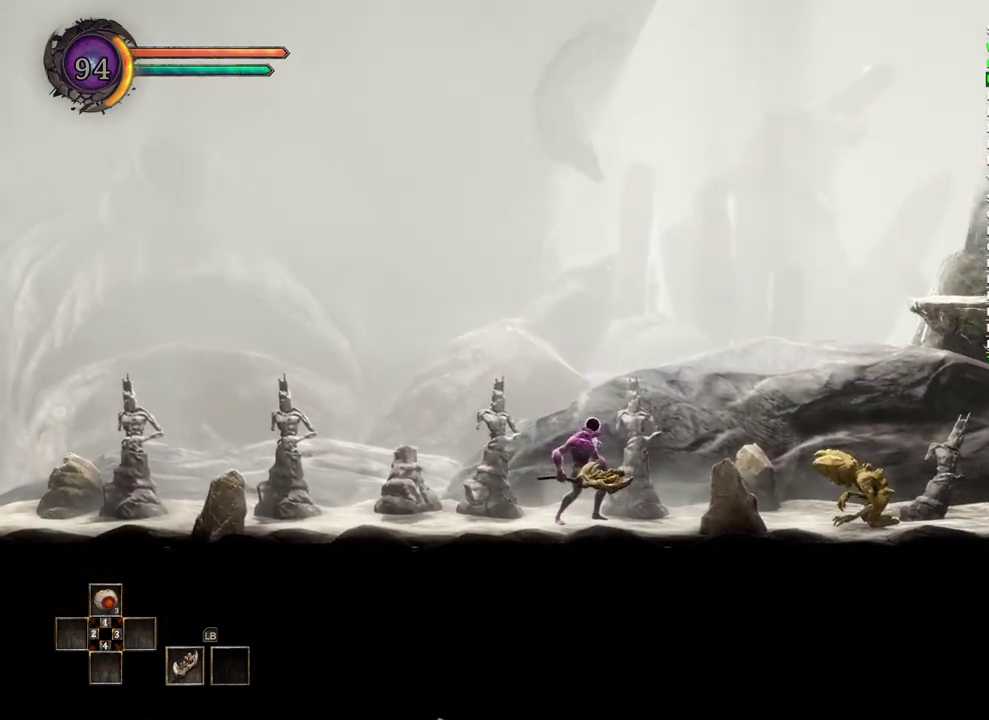
{"buttons": [], "left_stick": "center", "right_stick": "center", "events": []}
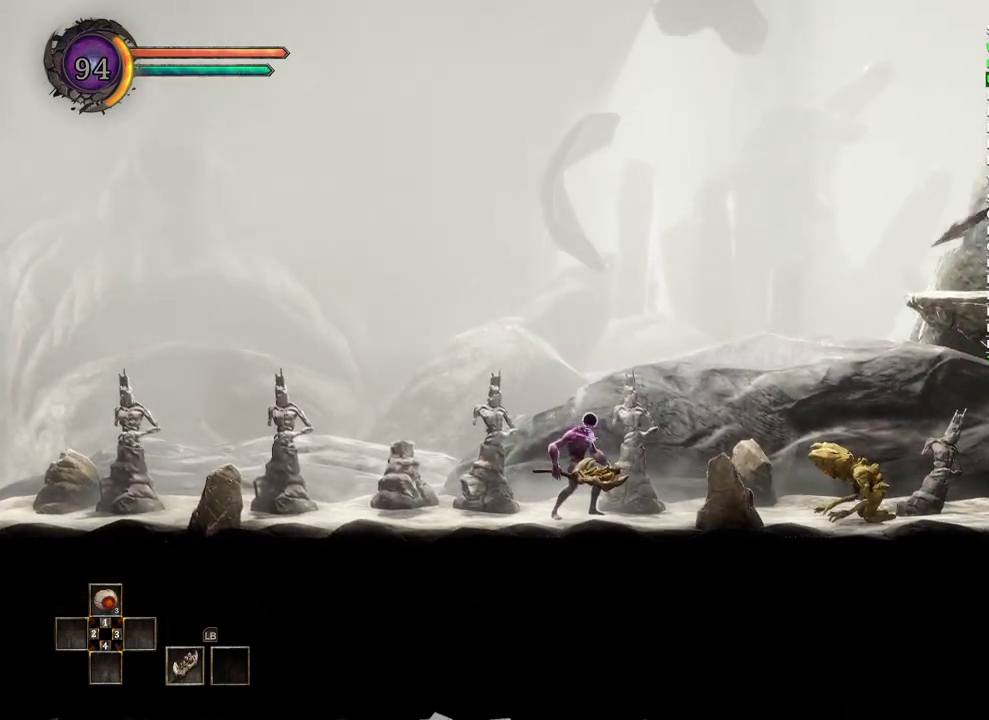
{"buttons": [], "left_stick": "center", "right_stick": "center", "events": []}
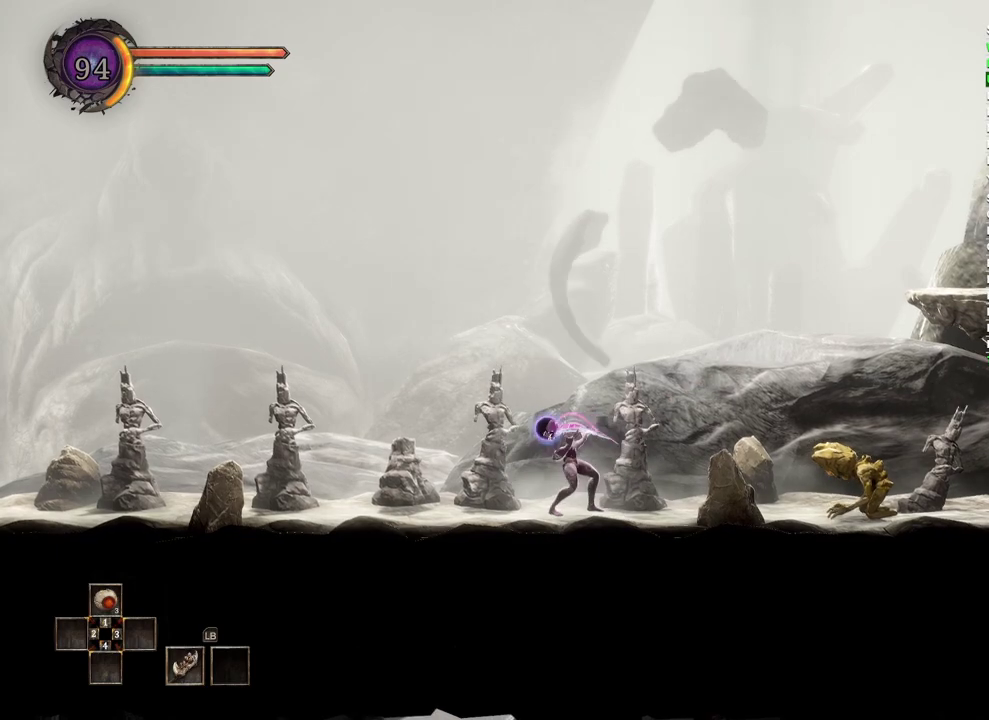
{"buttons": [], "left_stick": "center", "right_stick": "center", "events": []}
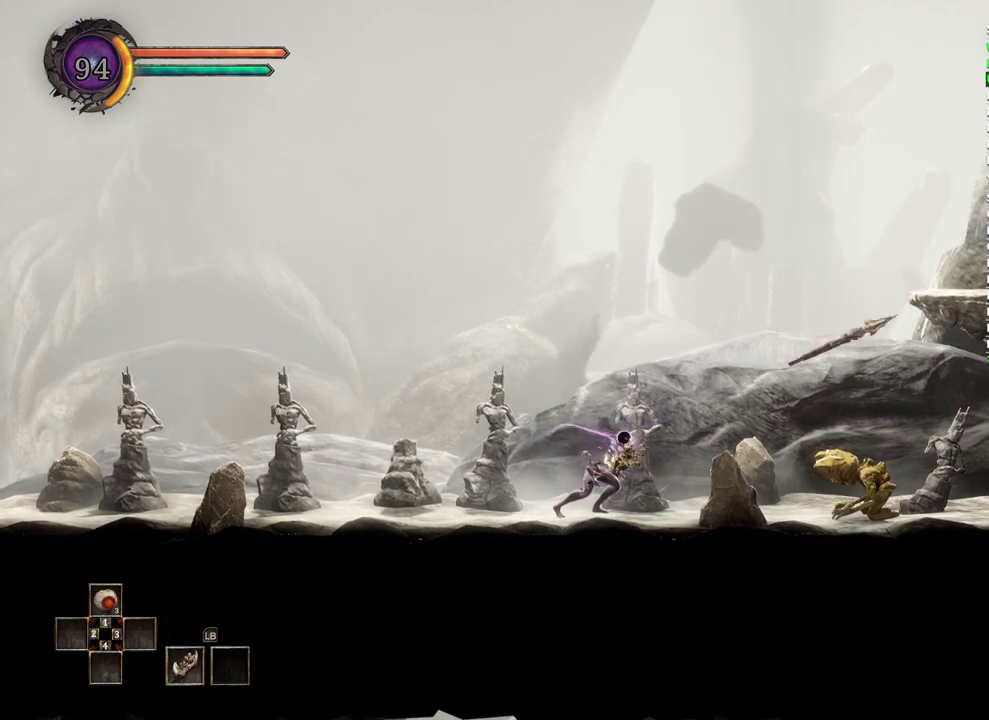
{"buttons": [], "left_stick": "center", "right_stick": "center", "events": []}
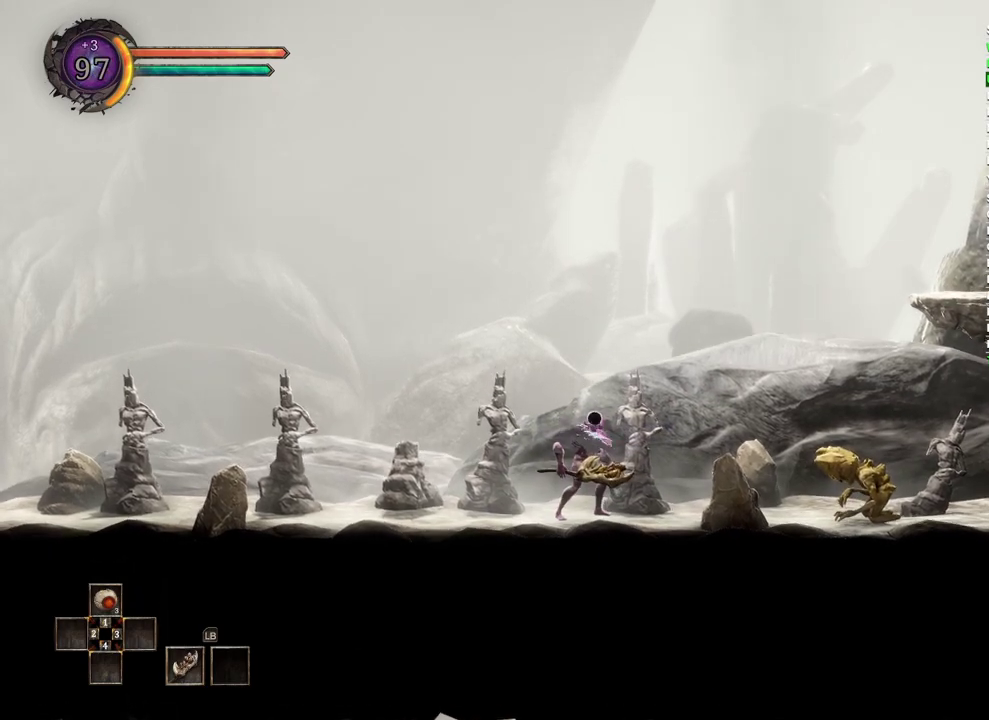
{"buttons": [], "left_stick": "right", "right_stick": "center", "events": [[417, "left_stick", "right"]]}
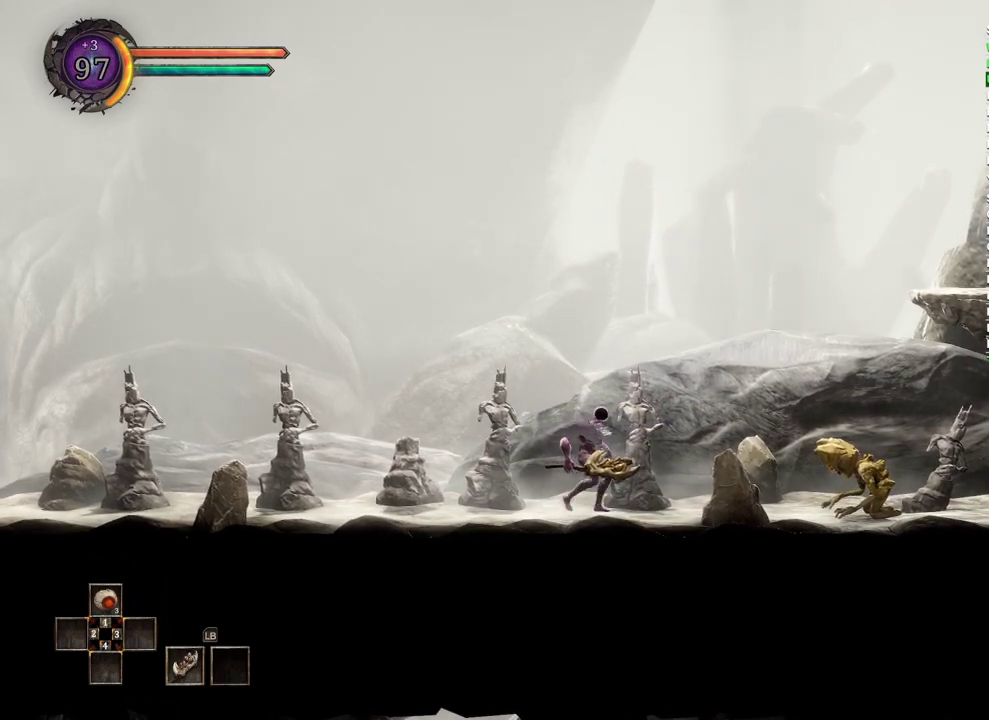
{"buttons": [], "left_stick": "right", "right_stick": "center", "events": []}
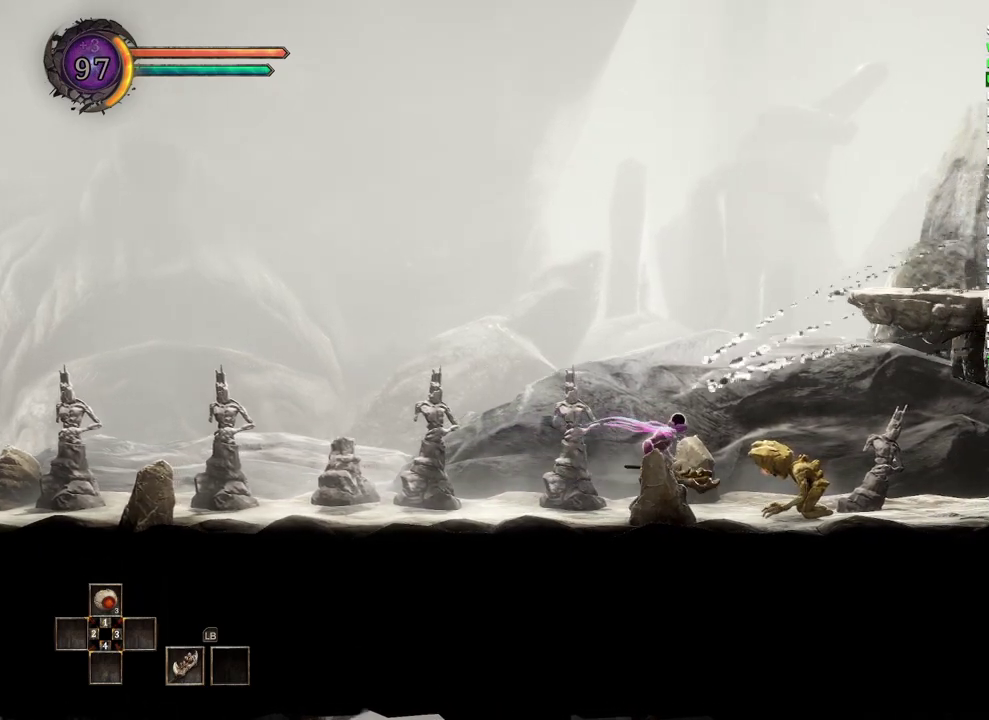
{"buttons": ["X"], "left_stick": "center", "right_stick": "center", "events": [[100, "X", "down"], [133, "left_stick", "center"], [183, "X", "up"], [317, "X", "down"], [367, "X", "up"], [483, "X", "down"]]}
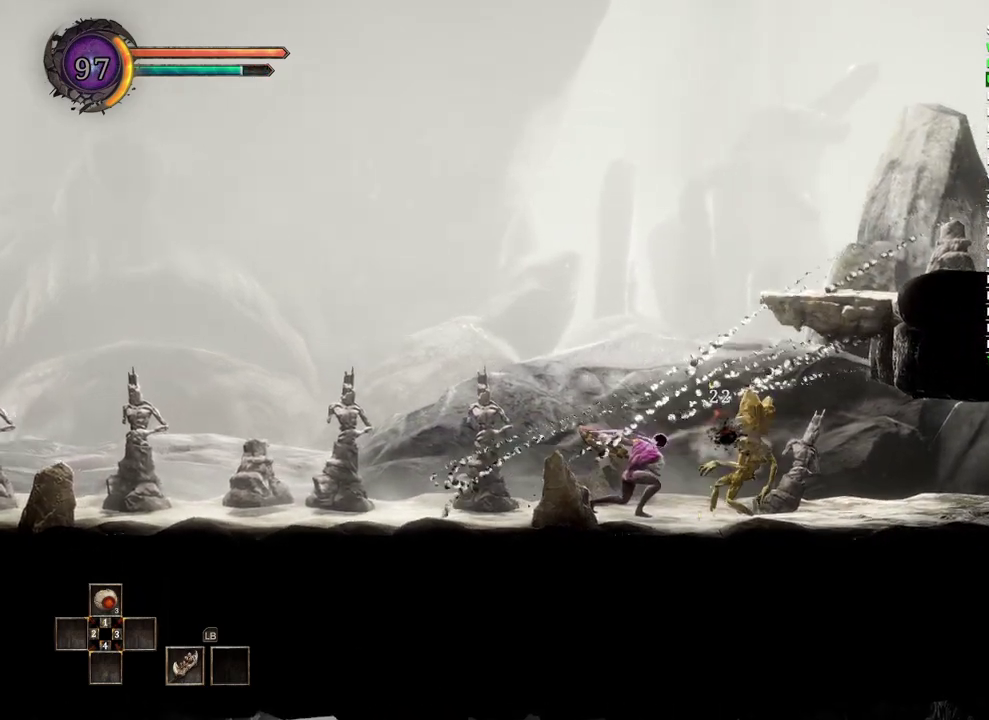
{"buttons": [], "left_stick": "center", "right_stick": "center", "events": [[33, "X", "up"], [117, "X", "down"], [217, "X", "up"]]}
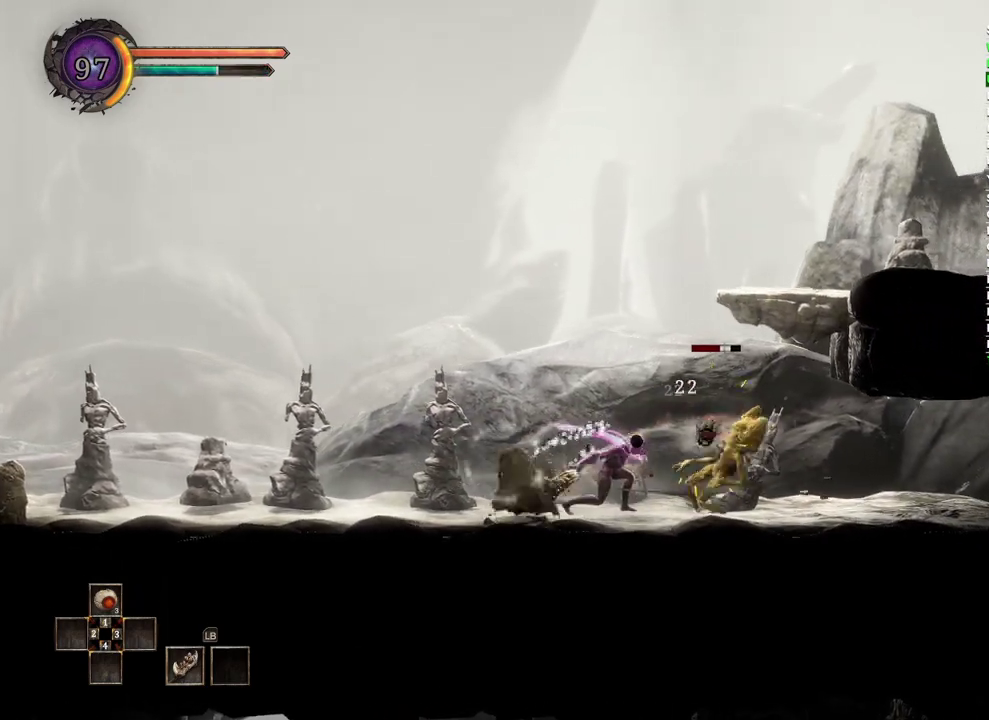
{"buttons": [], "left_stick": "center", "right_stick": "center", "events": []}
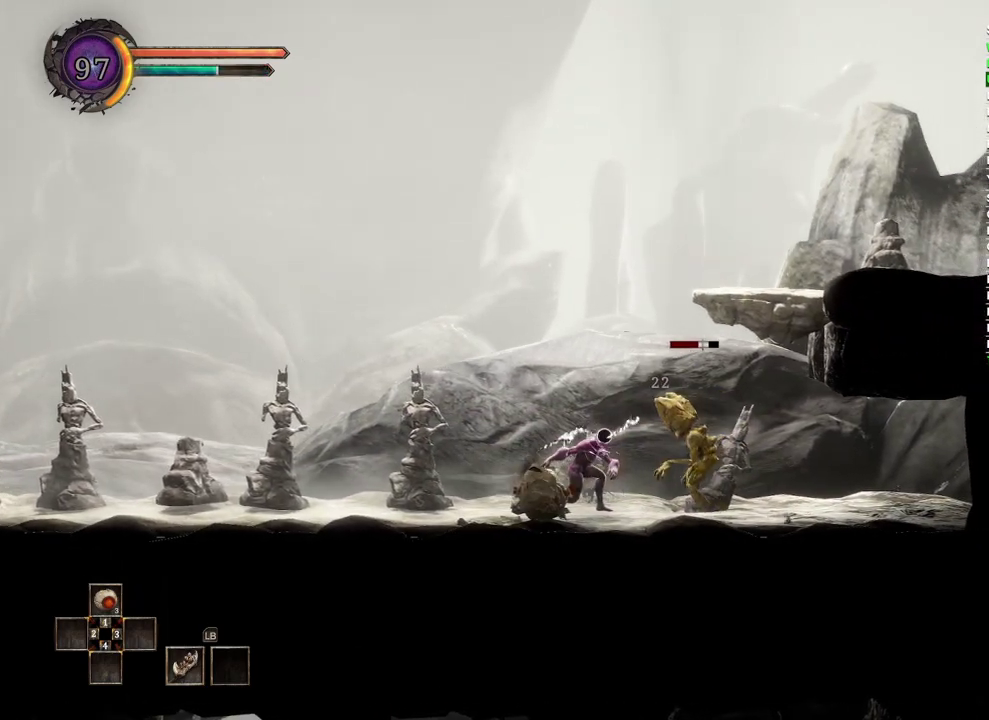
{"buttons": [], "left_stick": "center", "right_stick": "center", "events": []}
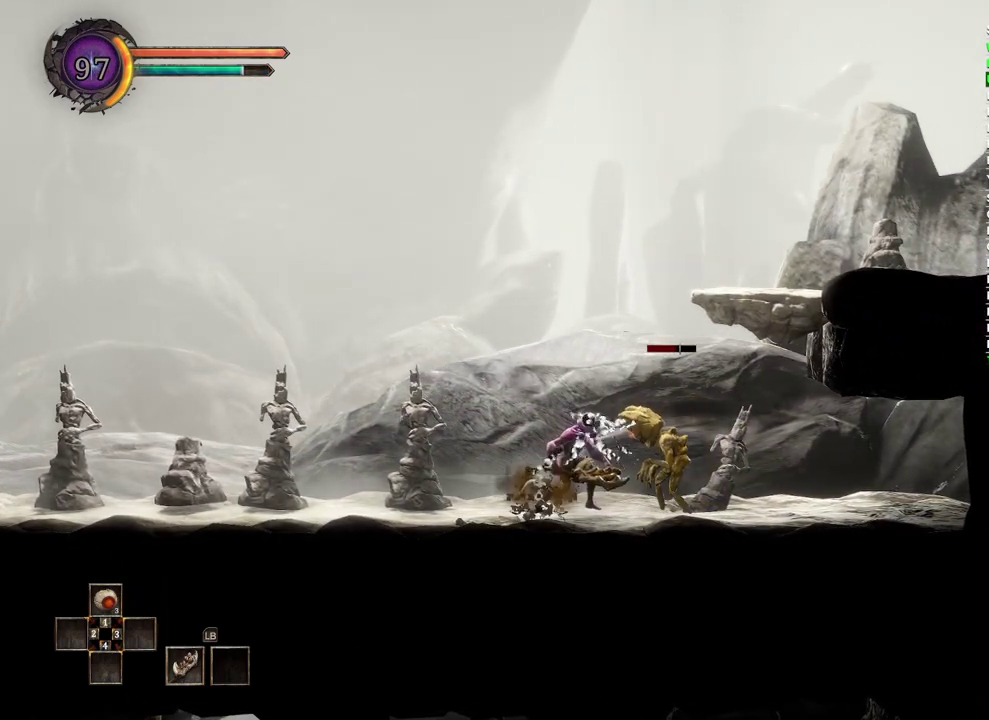
{"buttons": [], "left_stick": "center", "right_stick": "center", "events": []}
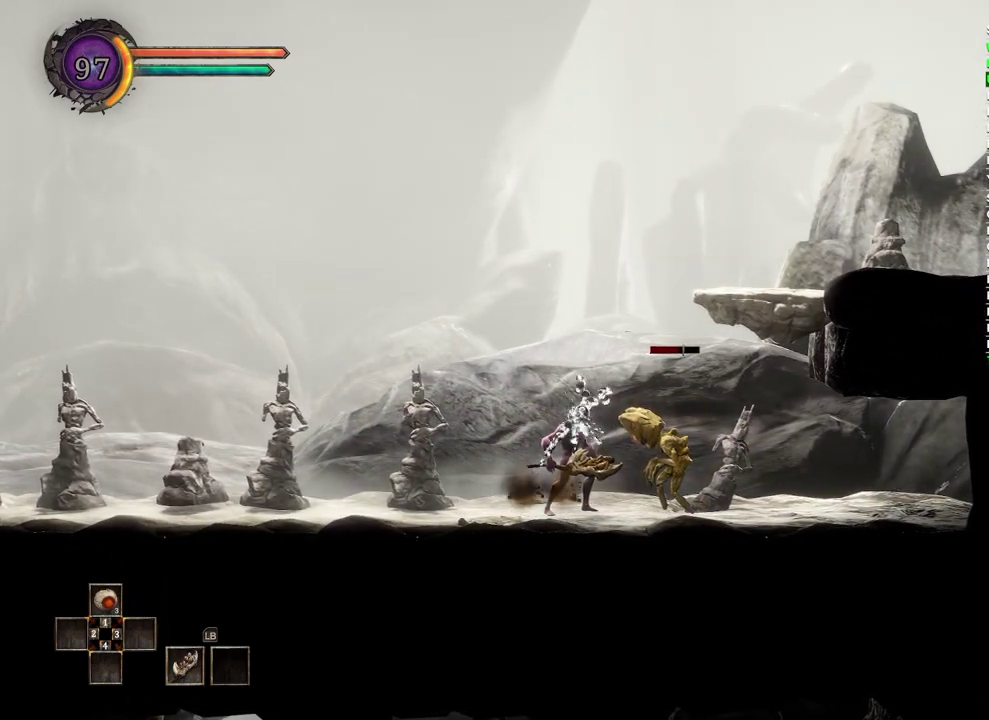
{"buttons": [], "left_stick": "center", "right_stick": "center", "events": []}